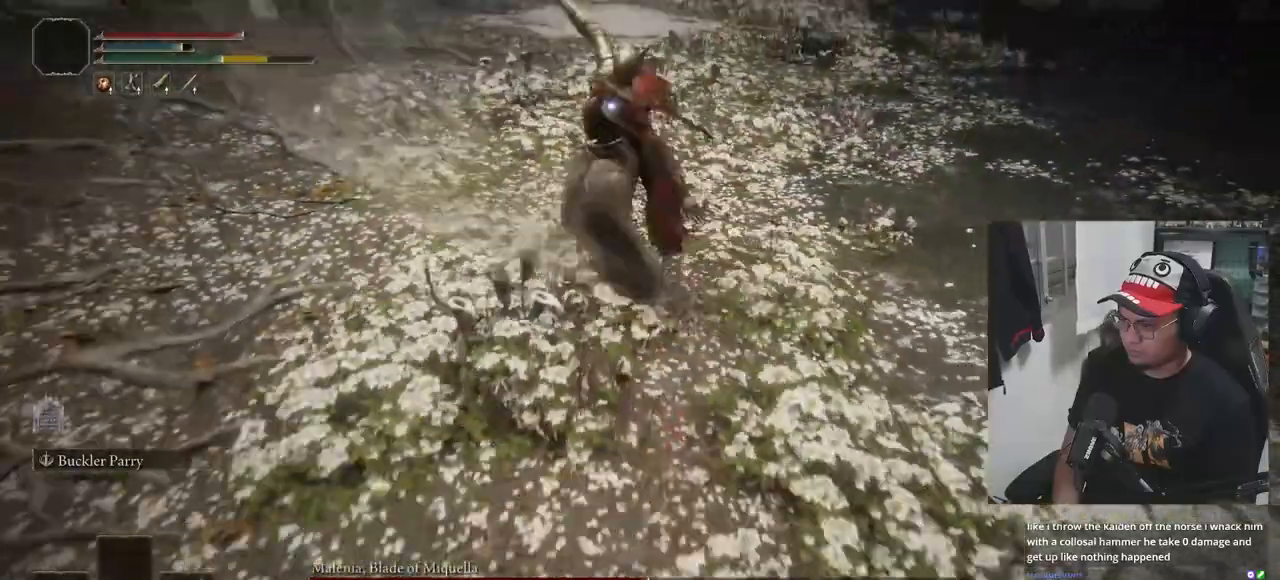
Gameplay with a controller (Xbox layout); each line is a JSON object with the inputs held at the frame after it. "events" lists button and stick changes between this image and that frame as [ms after this image, input, new state], when the widget could be followed in between.
{"buttons": ["B"], "left_stick": "up", "right_stick": "center", "events": []}
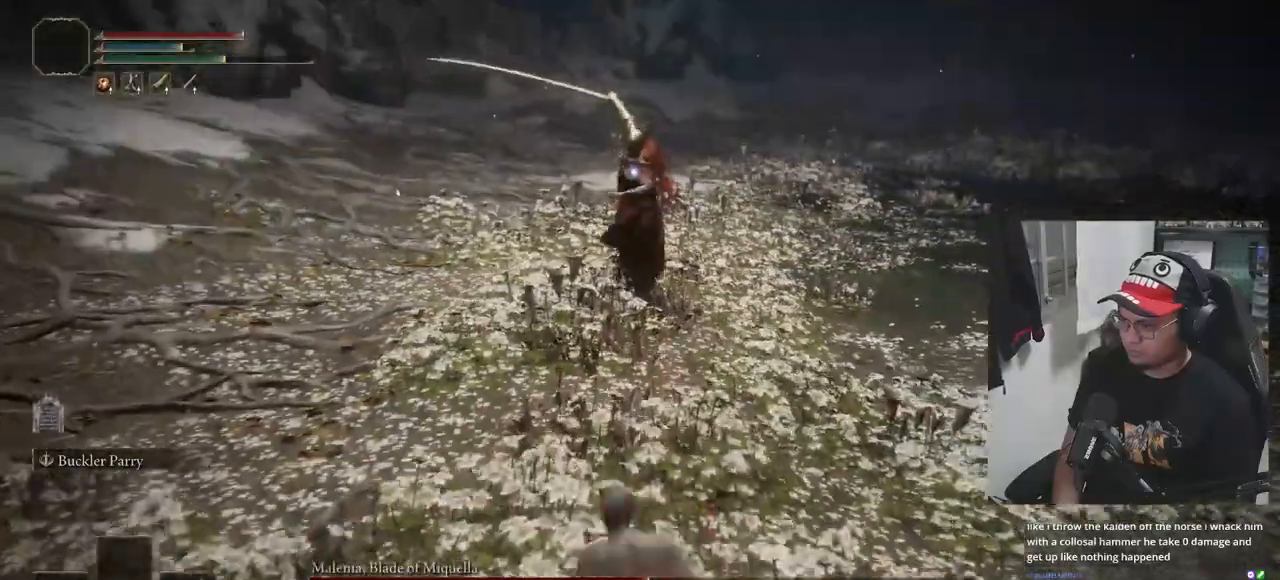
{"buttons": ["B", "R1"], "left_stick": "up", "right_stick": "center", "events": [[483, "R1", "down"]]}
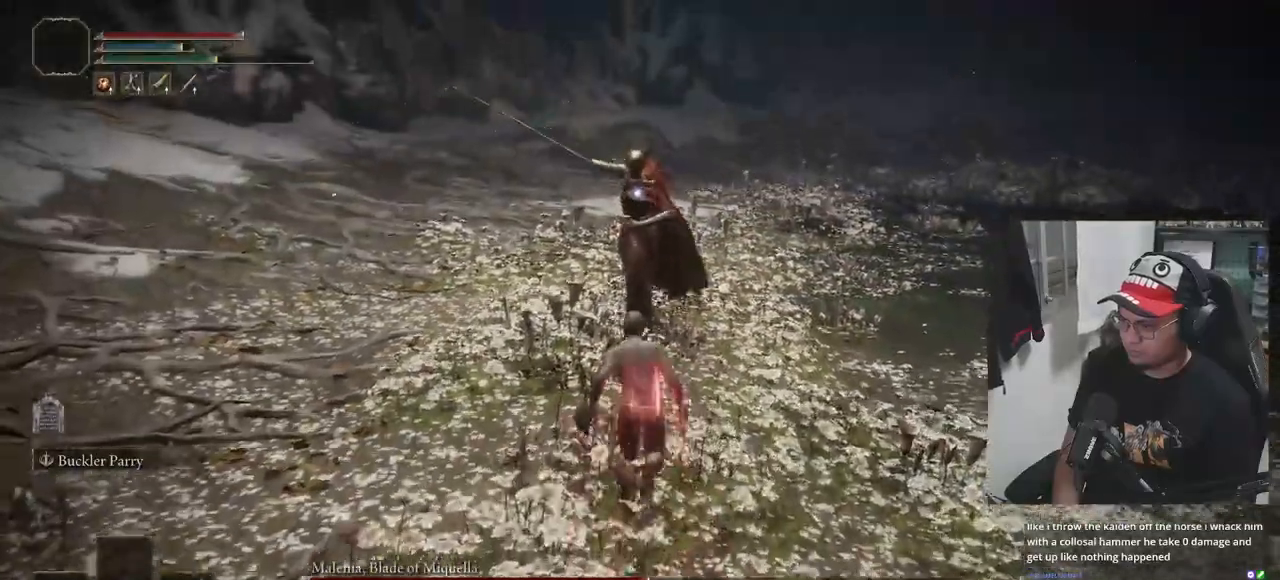
{"buttons": ["B", "R1"], "left_stick": "up", "right_stick": "center", "events": []}
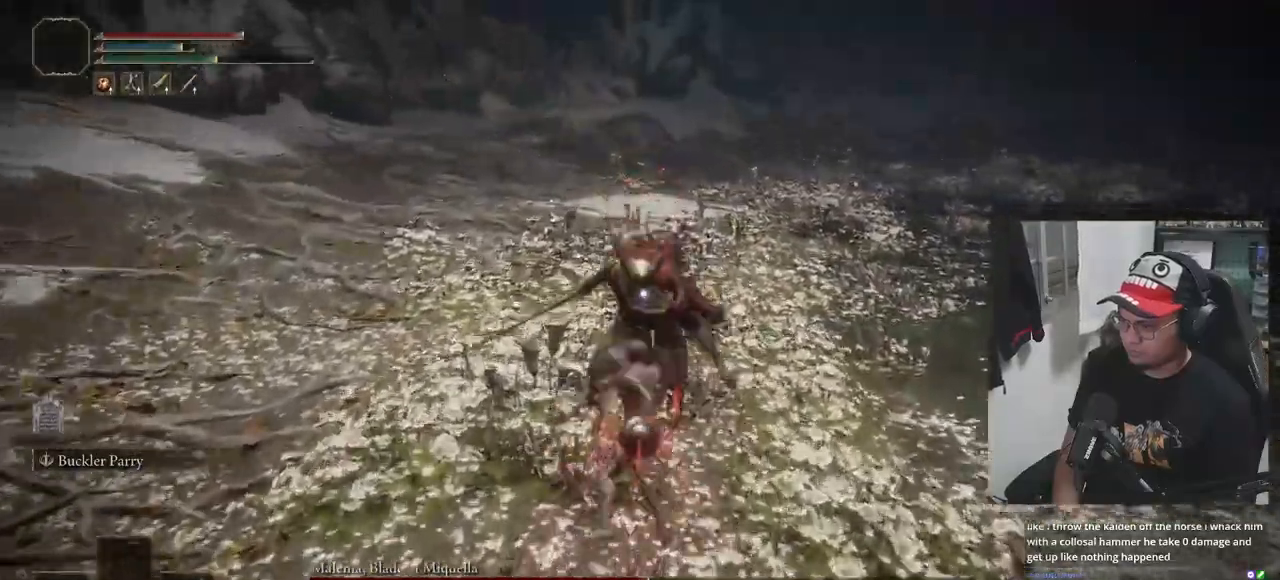
{"buttons": ["A"], "left_stick": "center", "right_stick": "center", "events": [[100, "R1", "up"], [117, "A", "down"], [117, "B", "up"], [133, "left_stick", "center"]]}